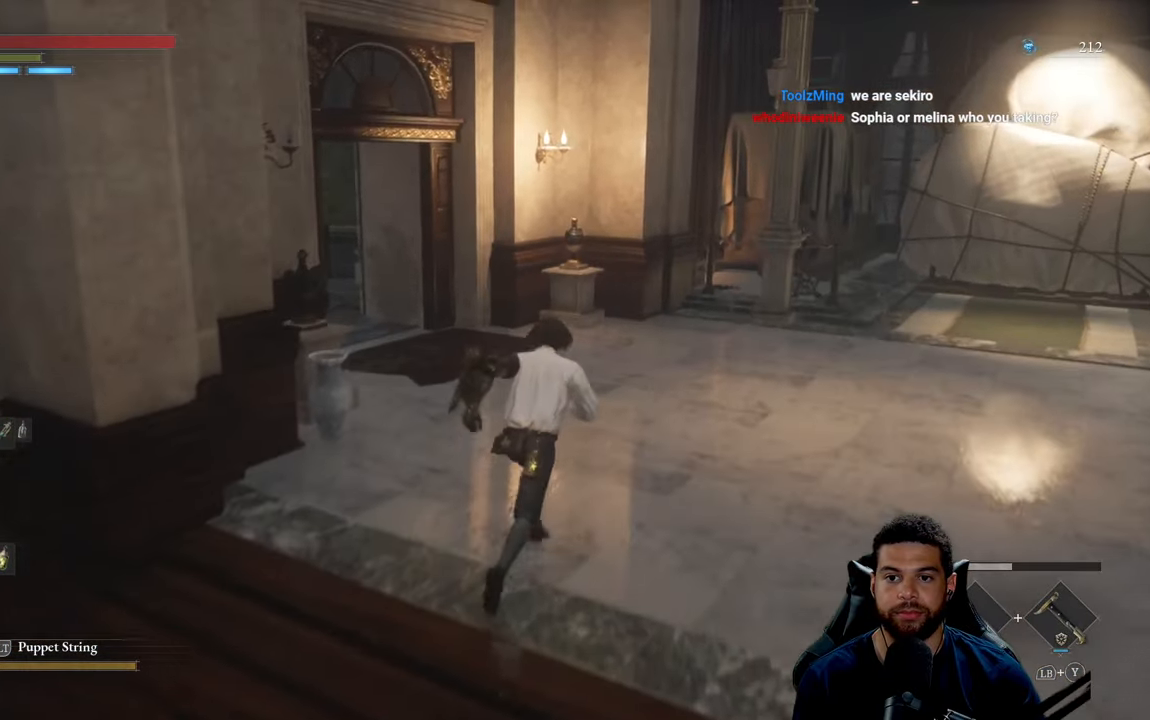
Gameplay with a controller (Xbox layout); each line is a JSON object with the inputs held at the frame after it. "events" lists button and stick changes between this image and that frame as [ms after this image, input, new state], when the widget could be followed in between.
{"buttons": [], "left_stick": "up-right", "right_stick": "right", "events": [[167, "right_stick", "left"], [284, "left_stick", "up-right"], [350, "right_stick", "center"], [467, "right_stick", "right"]]}
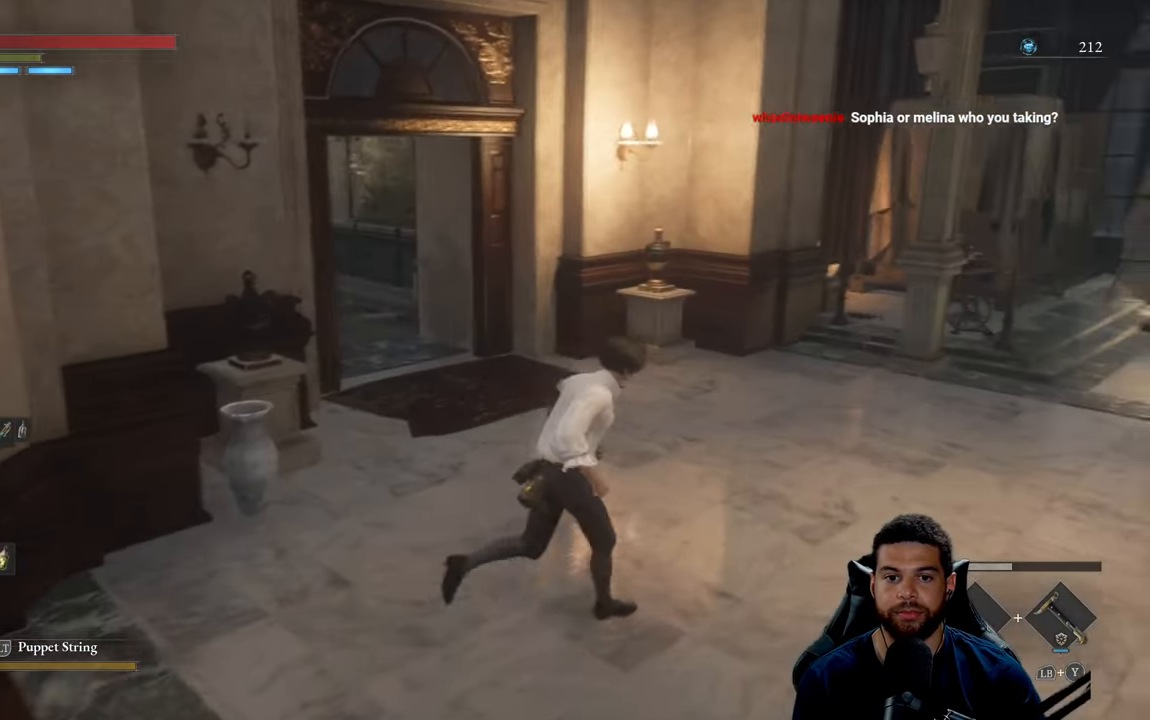
{"buttons": [], "left_stick": "up", "right_stick": "center", "events": [[284, "left_stick", "up"], [300, "right_stick", "center"]]}
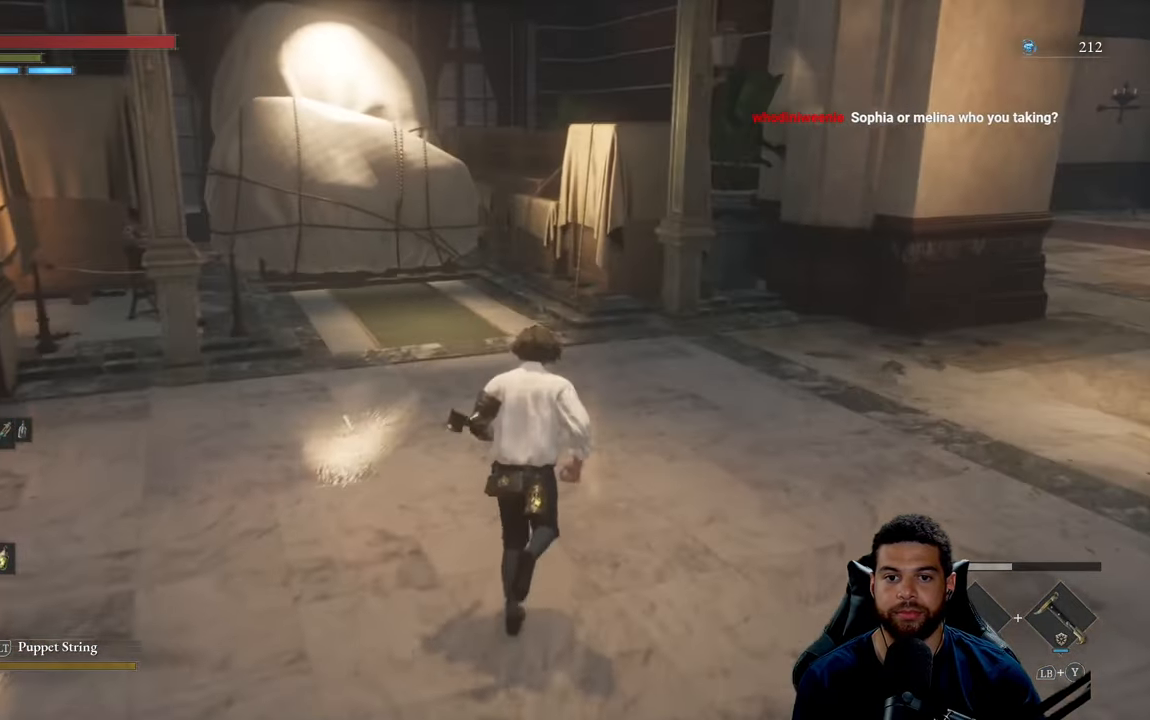
{"buttons": [], "left_stick": "up", "right_stick": "left", "events": [[400, "right_stick", "left"]]}
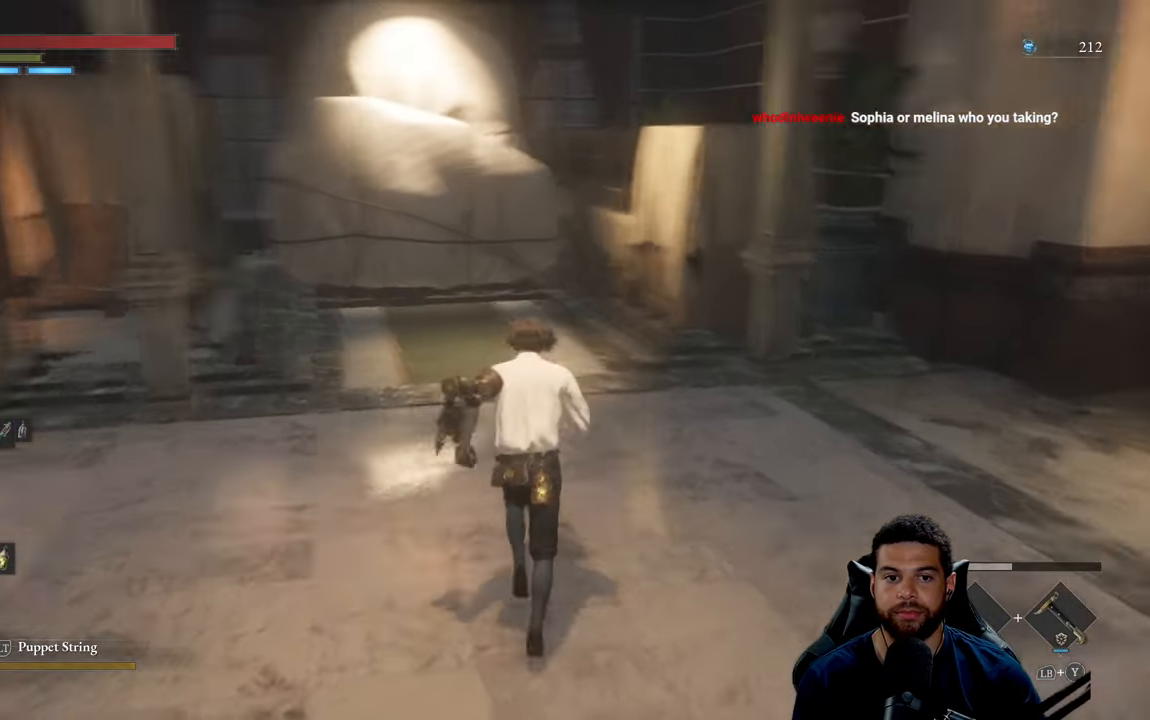
{"buttons": [], "left_stick": "up-right", "right_stick": "left", "events": [[150, "left_stick", "up-right"]]}
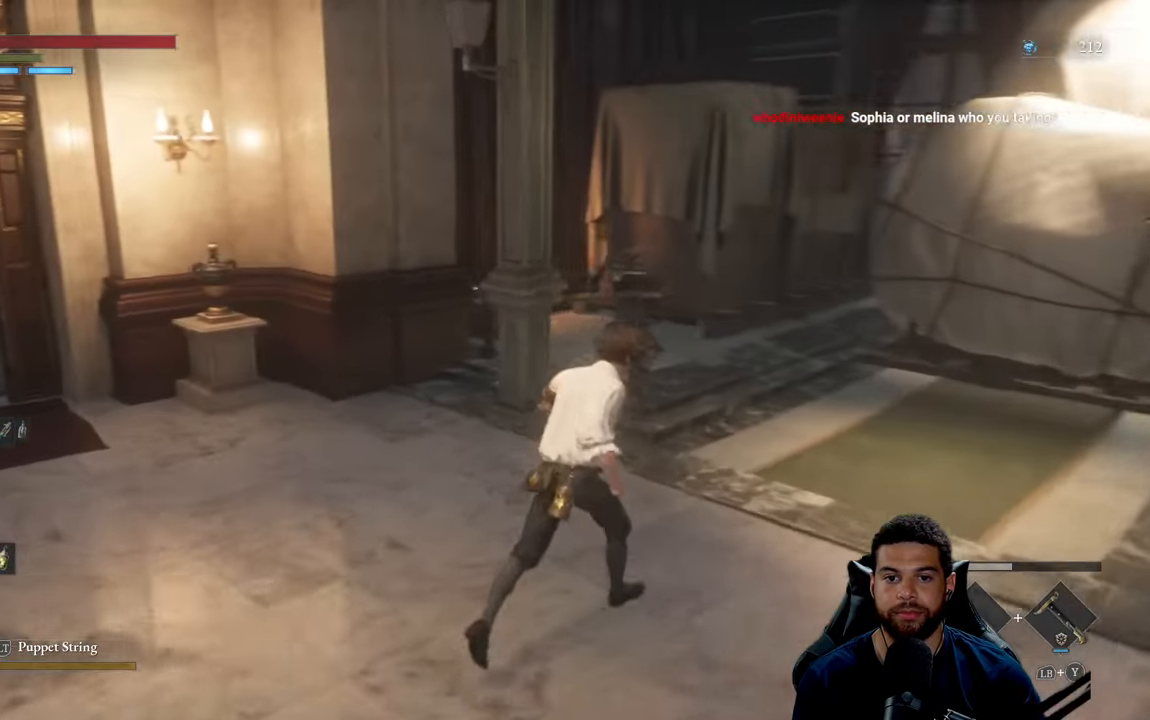
{"buttons": [], "left_stick": "right", "right_stick": "center", "events": [[333, "right_stick", "center"], [483, "left_stick", "right"]]}
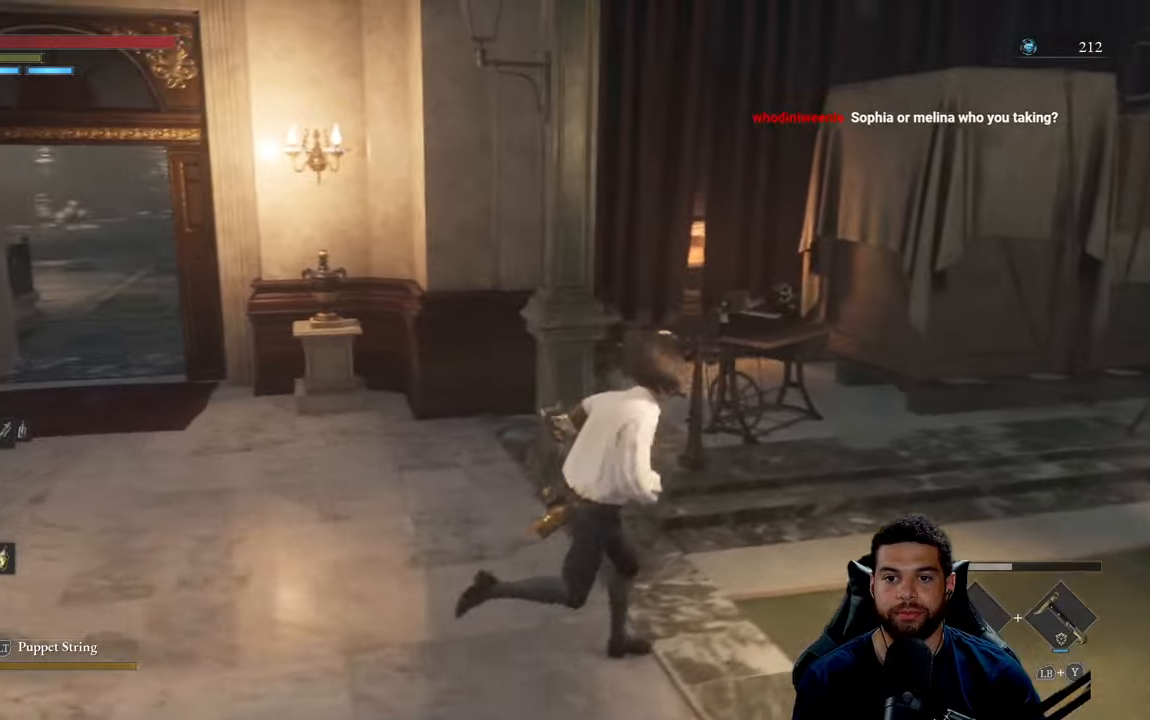
{"buttons": [], "left_stick": "up-right", "right_stick": "center", "events": [[83, "right_stick", "right"], [216, "left_stick", "up-right"], [466, "right_stick", "center"]]}
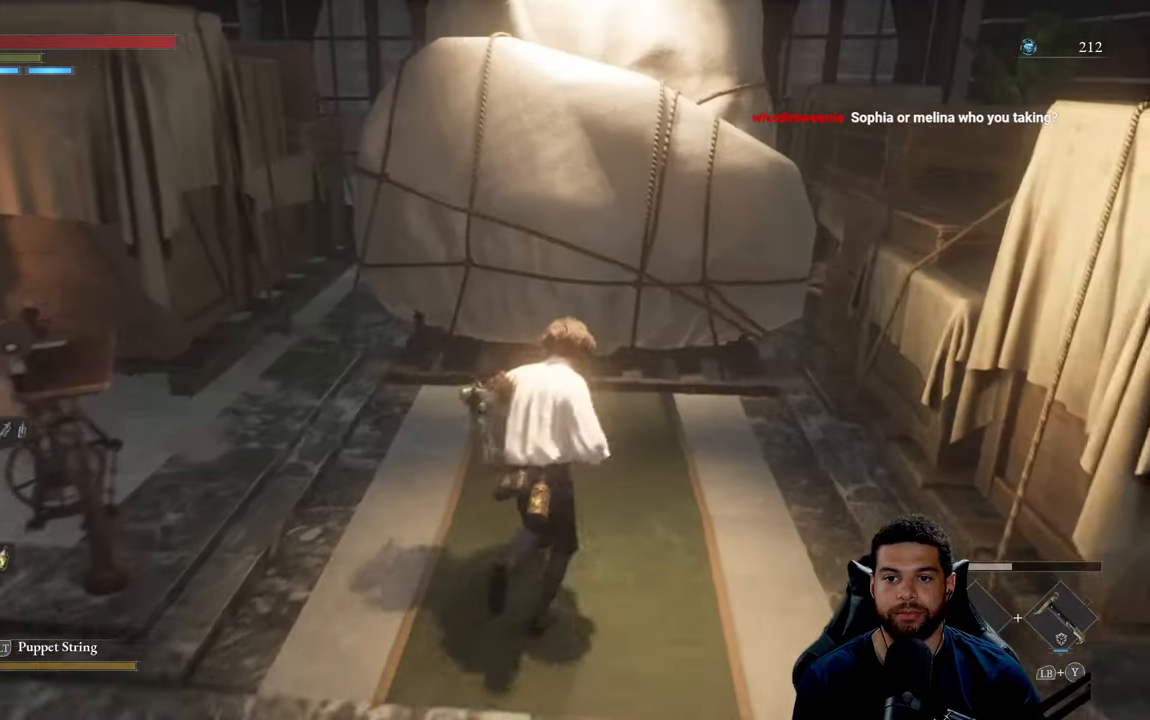
{"buttons": [], "left_stick": "center", "right_stick": "right", "events": [[283, "right_stick", "right"], [350, "left_stick", "center"]]}
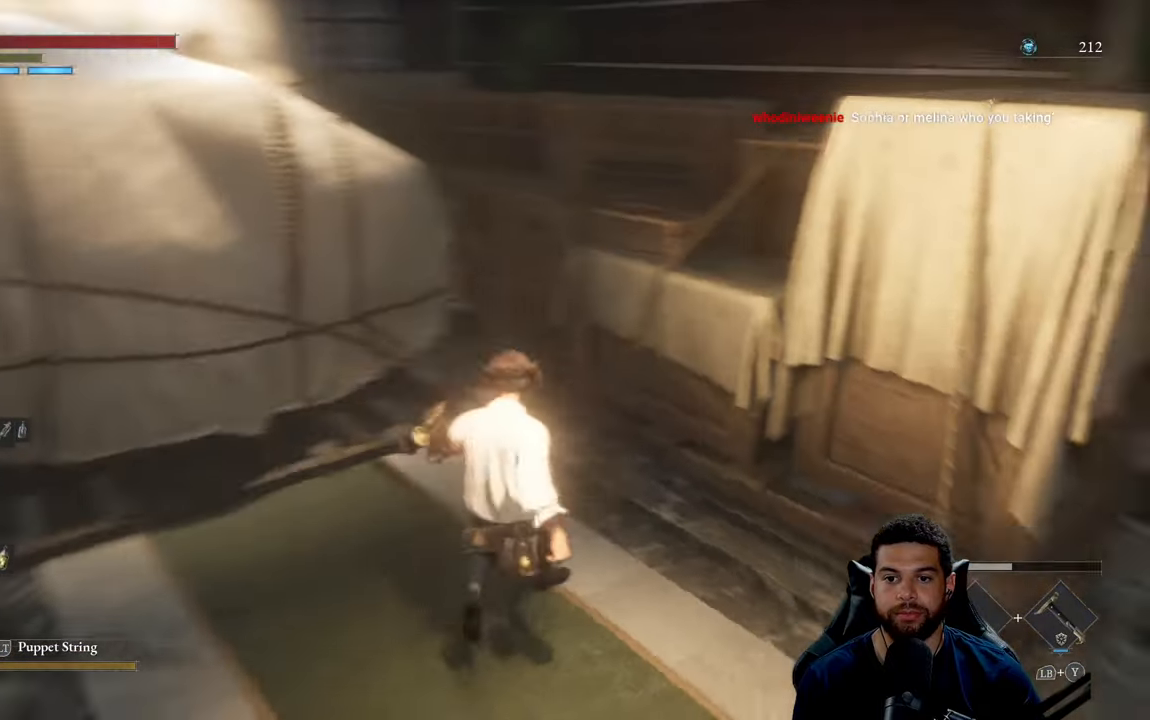
{"buttons": [], "left_stick": "left", "right_stick": "left", "events": [[183, "right_stick", "center"], [200, "left_stick", "left"], [283, "right_stick", "left"]]}
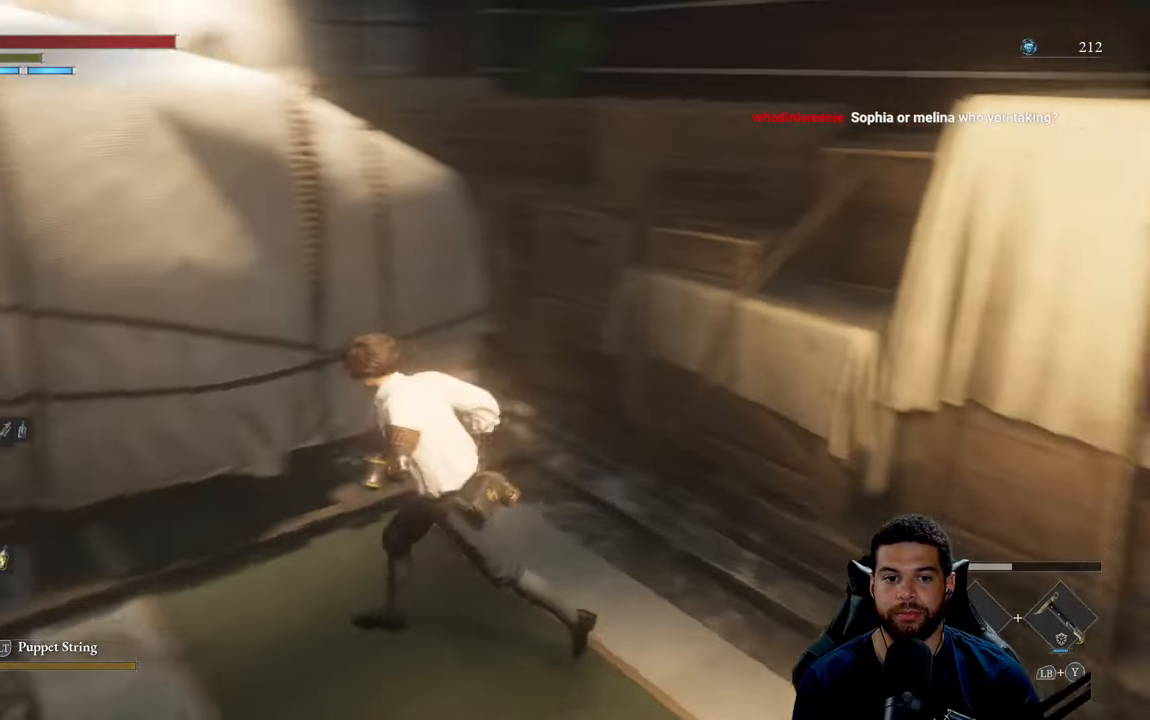
{"buttons": [], "left_stick": "center", "right_stick": "center", "events": [[100, "right_stick", "center"], [250, "left_stick", "center"]]}
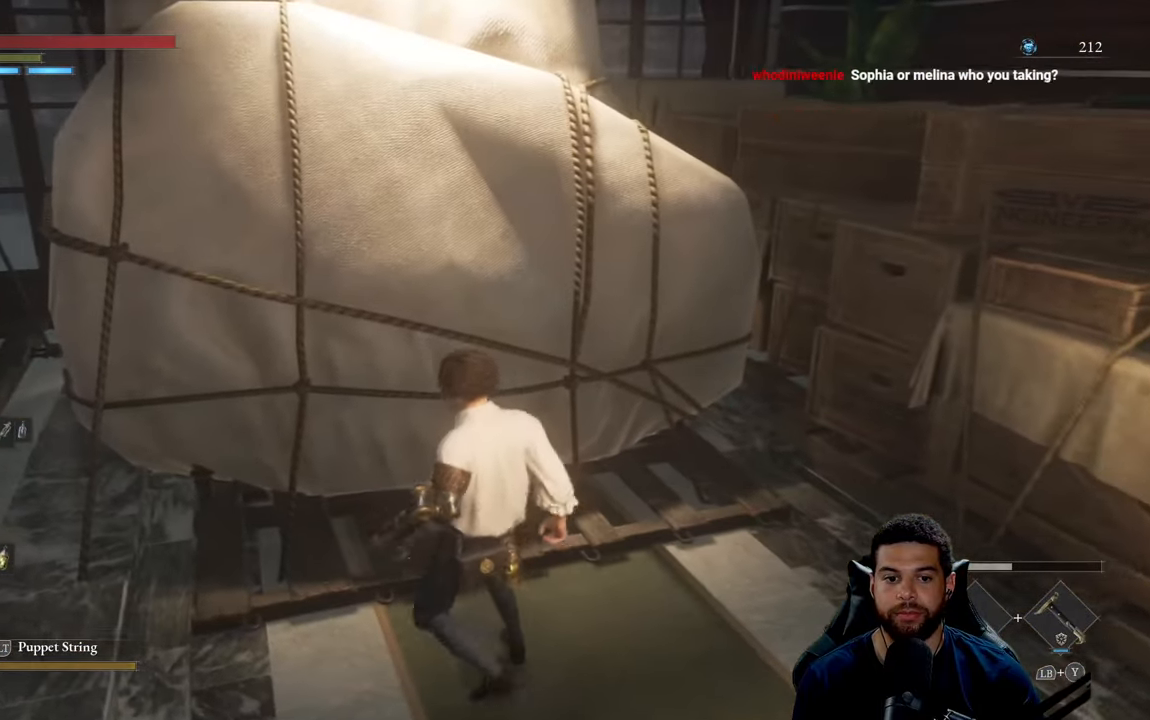
{"buttons": [], "left_stick": "left", "right_stick": "up", "events": [[283, "left_stick", "left"], [300, "right_stick", "up"]]}
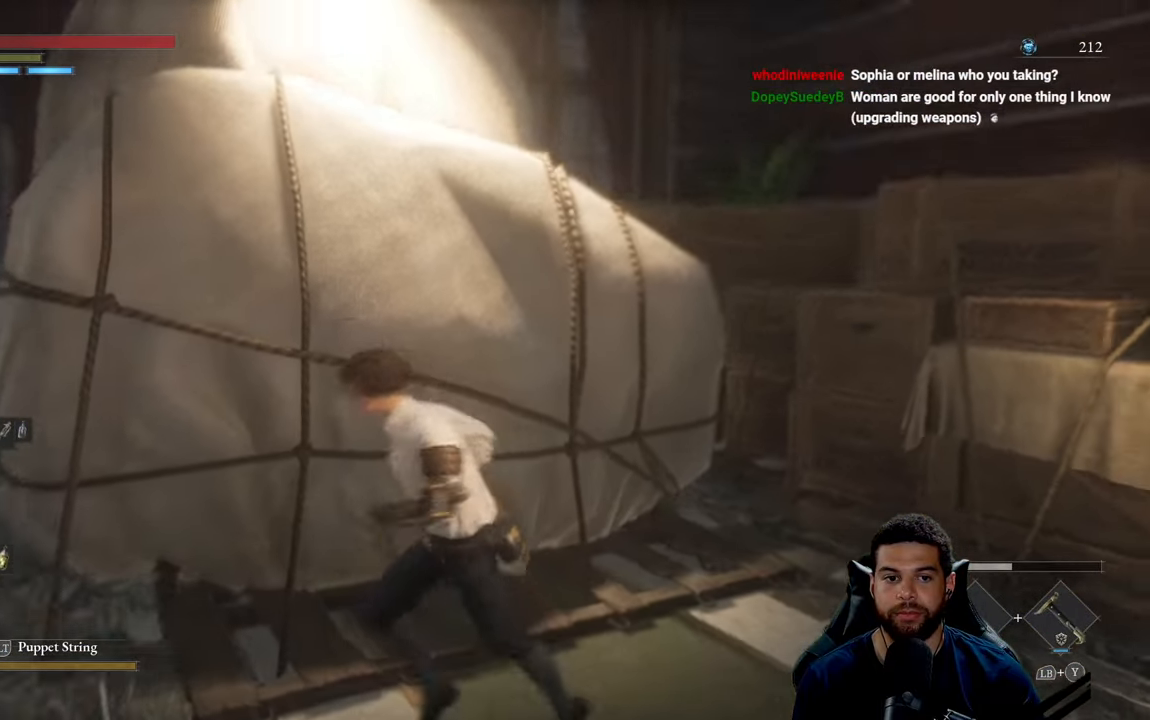
{"buttons": [], "left_stick": "center", "right_stick": "center", "events": [[83, "right_stick", "up-right"], [216, "left_stick", "center"], [300, "right_stick", "up"], [433, "right_stick", "center"]]}
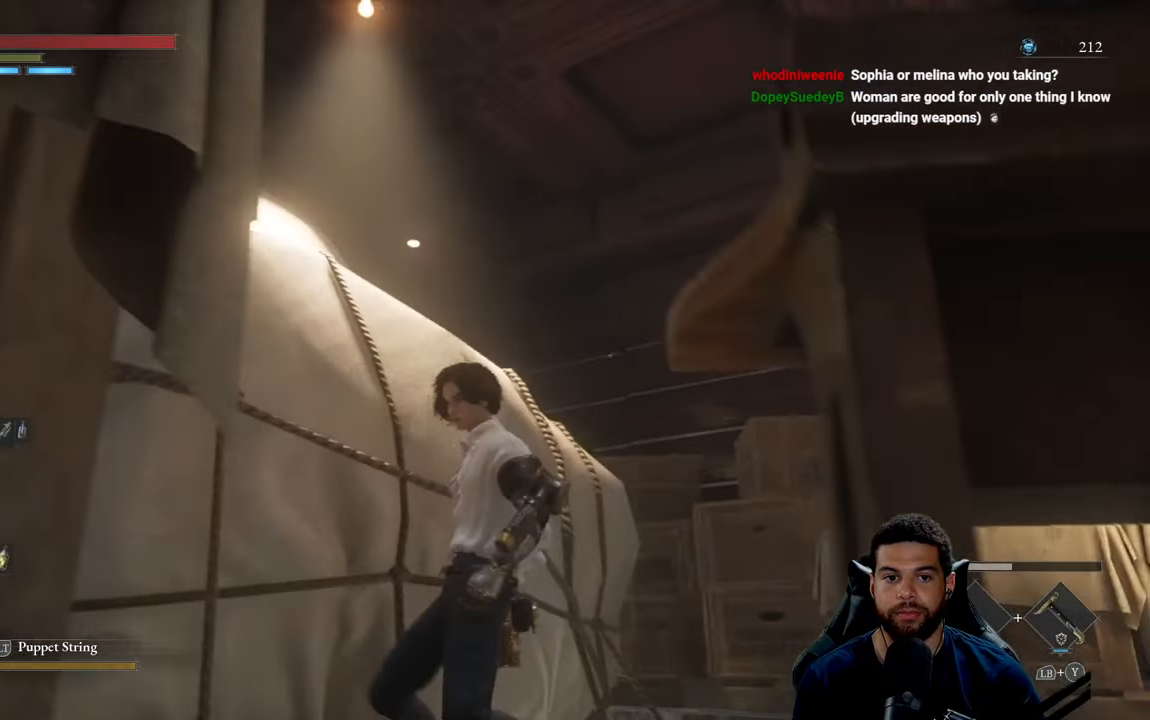
{"buttons": [], "left_stick": "right", "right_stick": "down-left", "events": [[266, "left_stick", "right"], [316, "right_stick", "left"], [416, "right_stick", "down-left"]]}
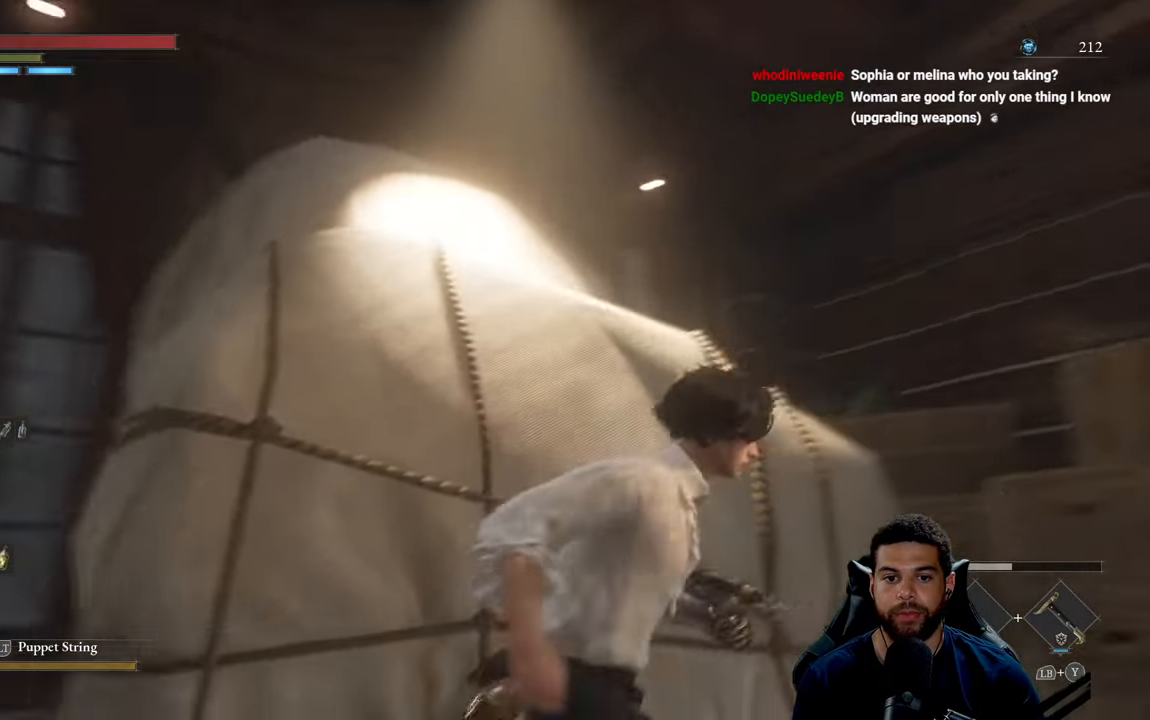
{"buttons": [], "left_stick": "down-right", "right_stick": "down-right", "events": [[100, "left_stick", "up"], [200, "right_stick", "center"], [283, "right_stick", "down-right"], [316, "left_stick", "right"], [383, "left_stick", "down-right"]]}
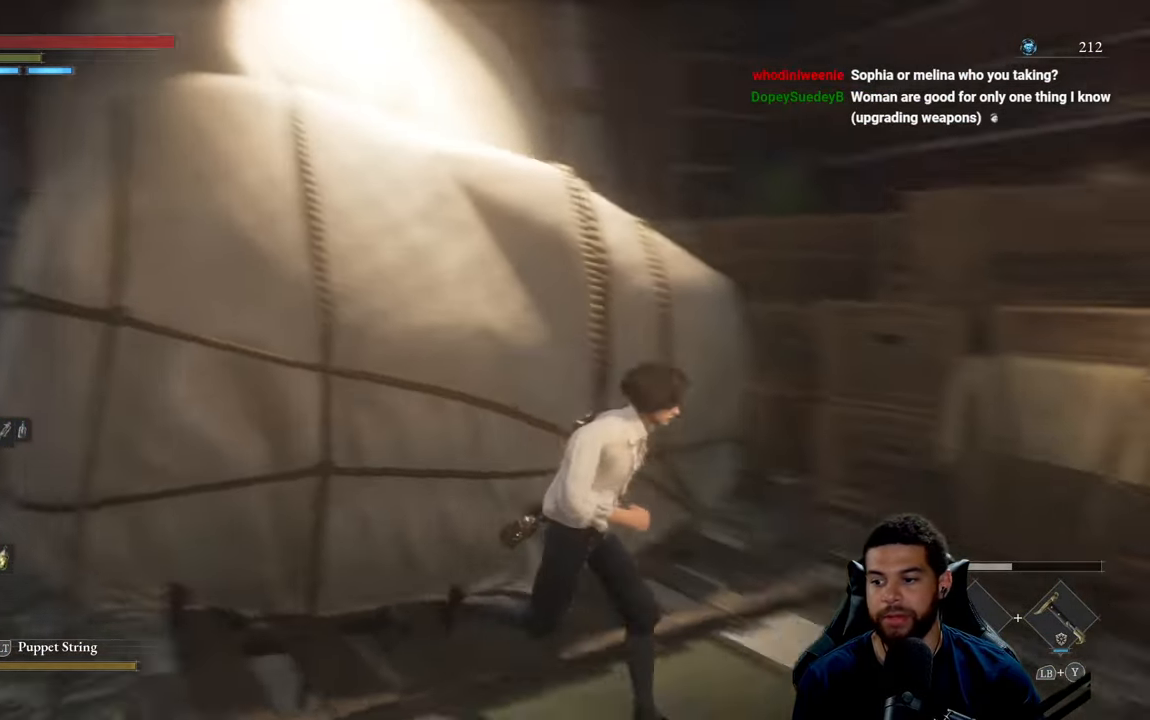
{"buttons": [], "left_stick": "up-right", "right_stick": "center", "events": [[66, "left_stick", "right"], [216, "left_stick", "up-right"], [366, "right_stick", "center"]]}
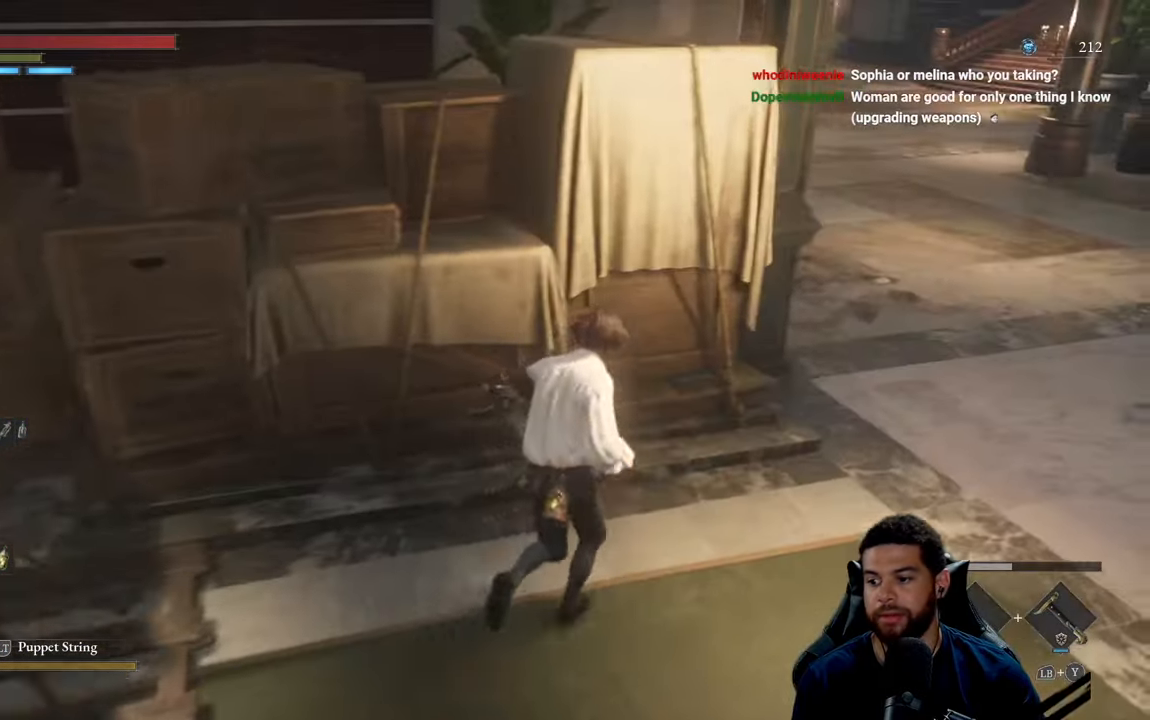
{"buttons": [], "left_stick": "up-right", "right_stick": "center", "events": [[33, "right_stick", "right"], [266, "right_stick", "center"]]}
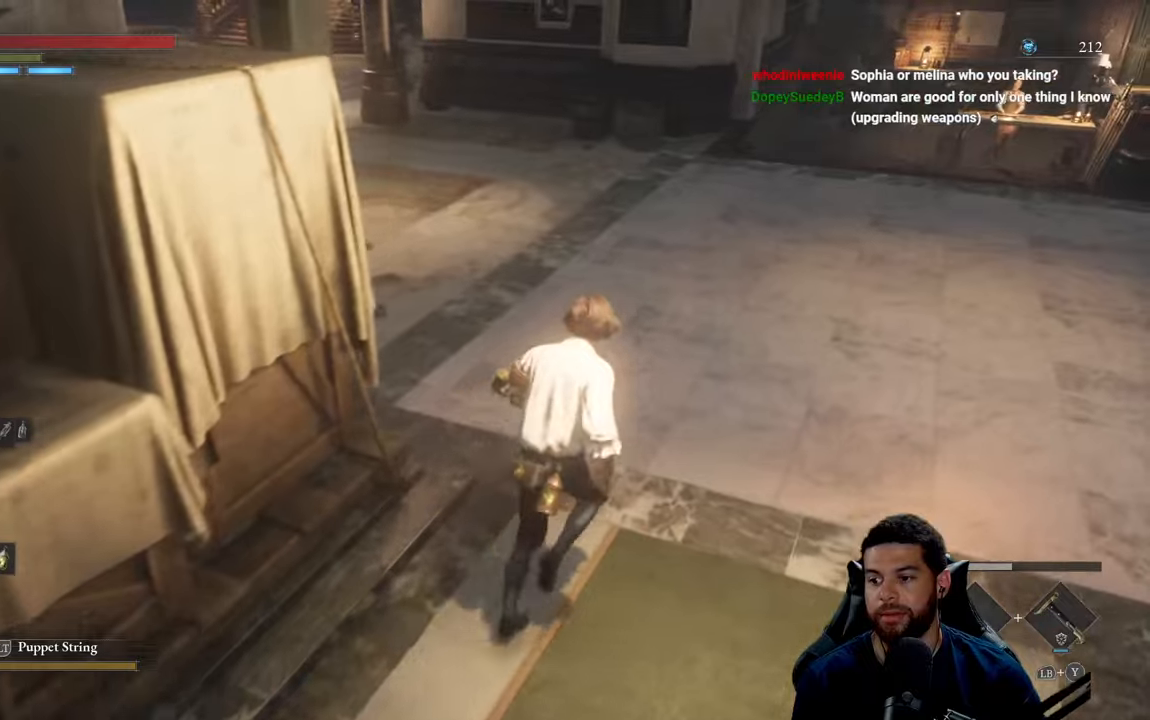
{"buttons": [], "left_stick": "up-right", "right_stick": "left", "events": [[250, "right_stick", "left"]]}
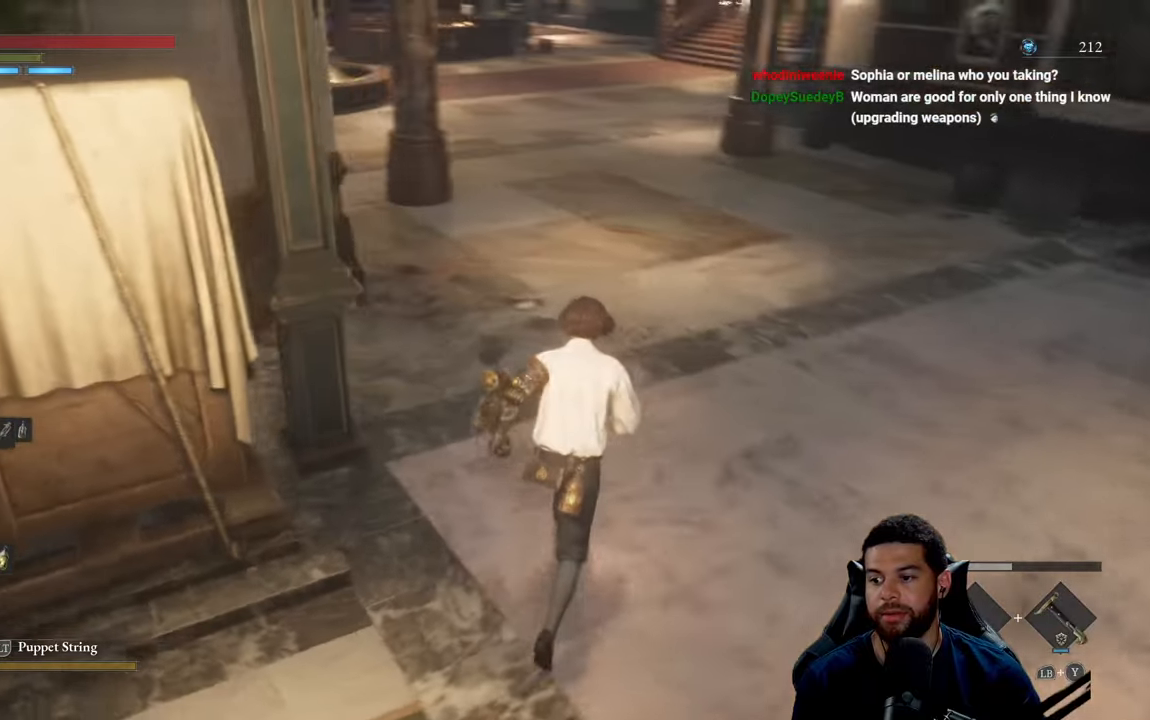
{"buttons": [], "left_stick": "up-right", "right_stick": "center", "events": [[167, "right_stick", "center"]]}
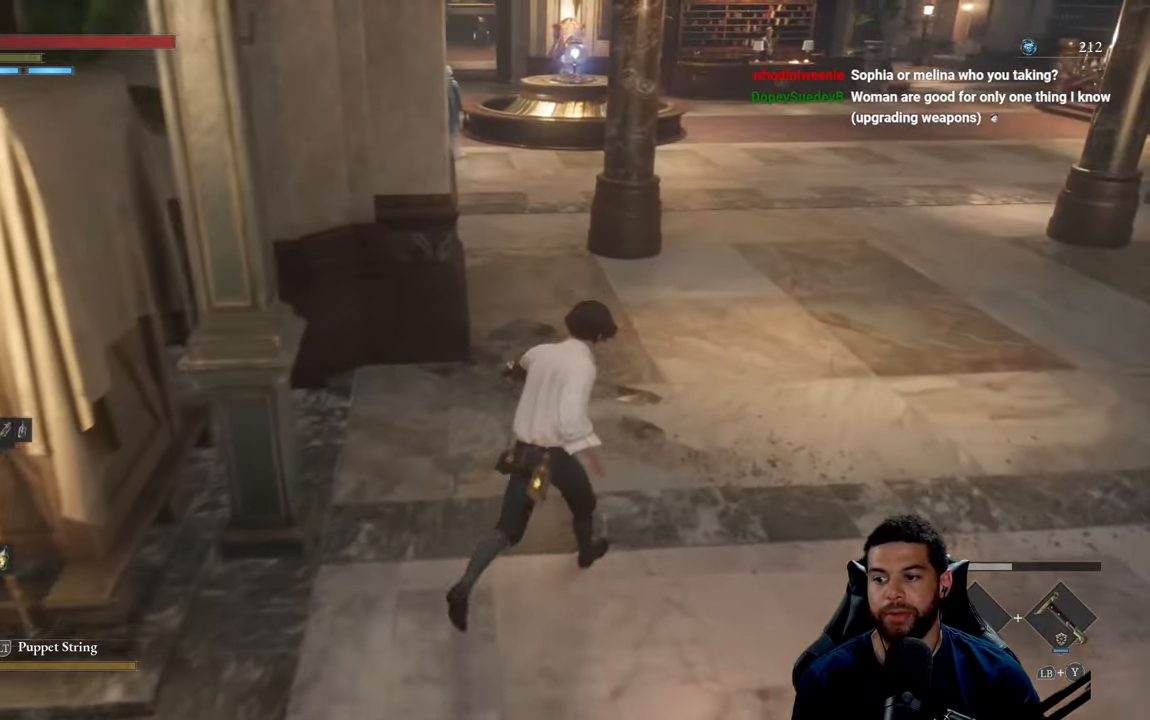
{"buttons": [], "left_stick": "up-right", "right_stick": "center", "events": []}
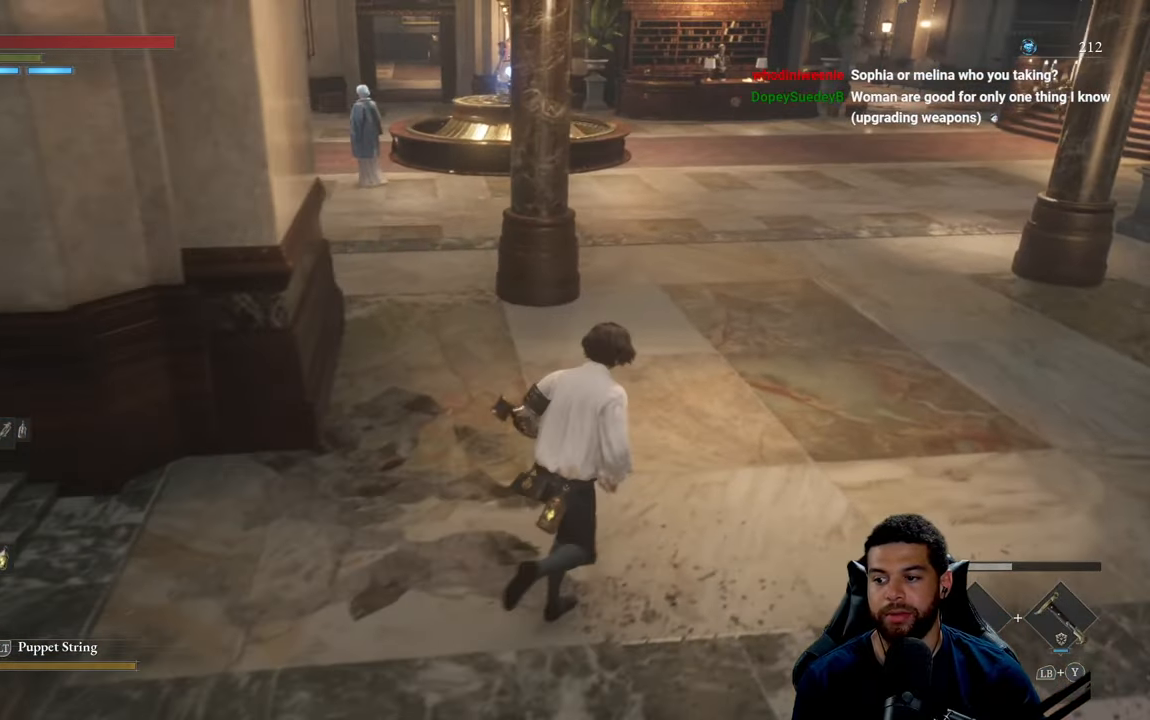
{"buttons": [], "left_stick": "up-right", "right_stick": "center", "events": [[117, "right_stick", "up-left"], [317, "right_stick", "center"]]}
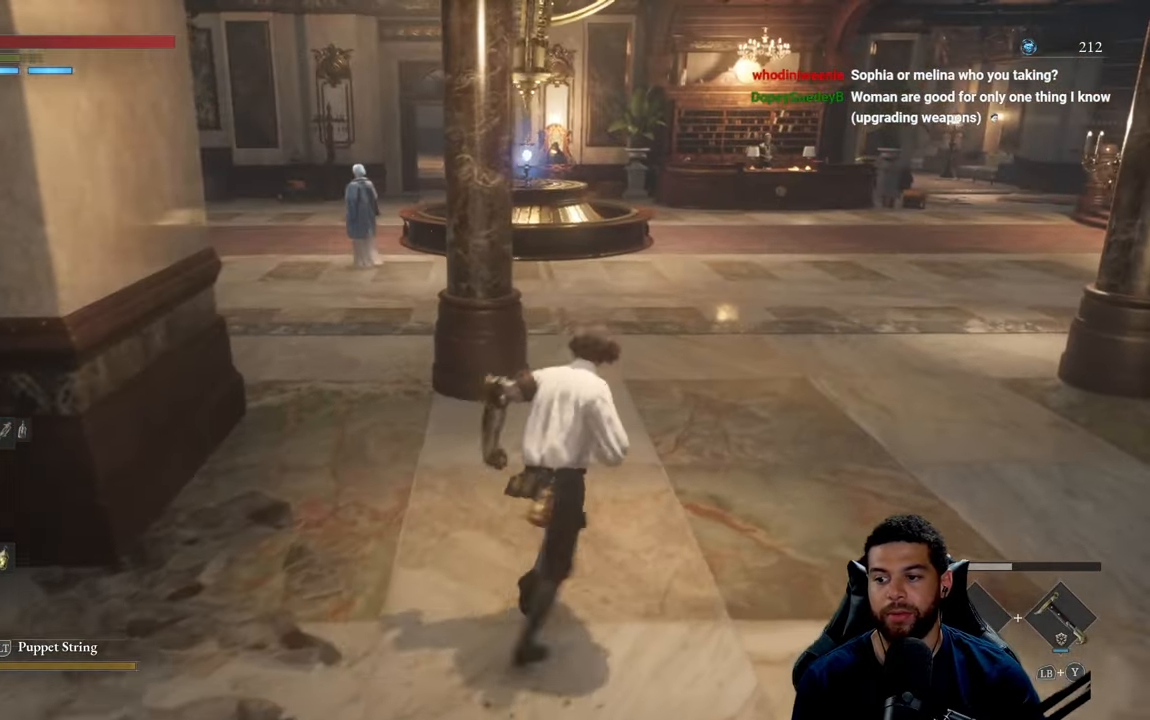
{"buttons": [], "left_stick": "up", "right_stick": "right", "events": [[100, "right_stick", "right"], [233, "left_stick", "up"]]}
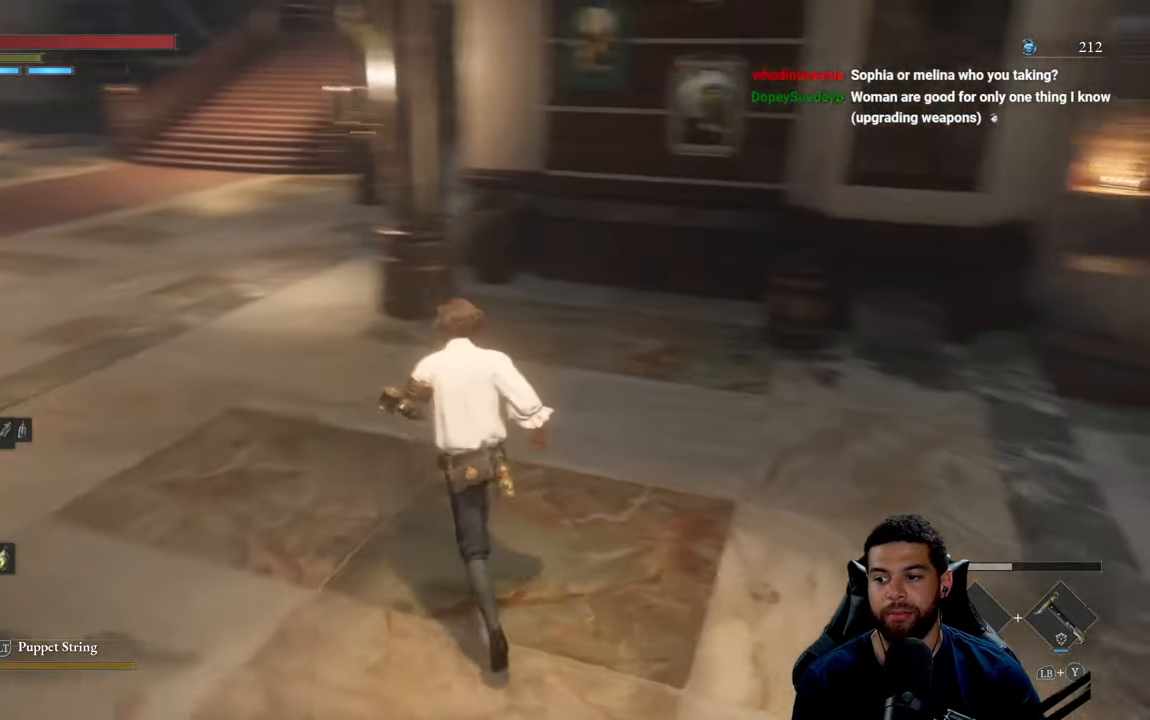
{"buttons": [], "left_stick": "up-right", "right_stick": "up-left", "events": [[100, "left_stick", "up-right"], [267, "right_stick", "center"], [417, "right_stick", "up-left"]]}
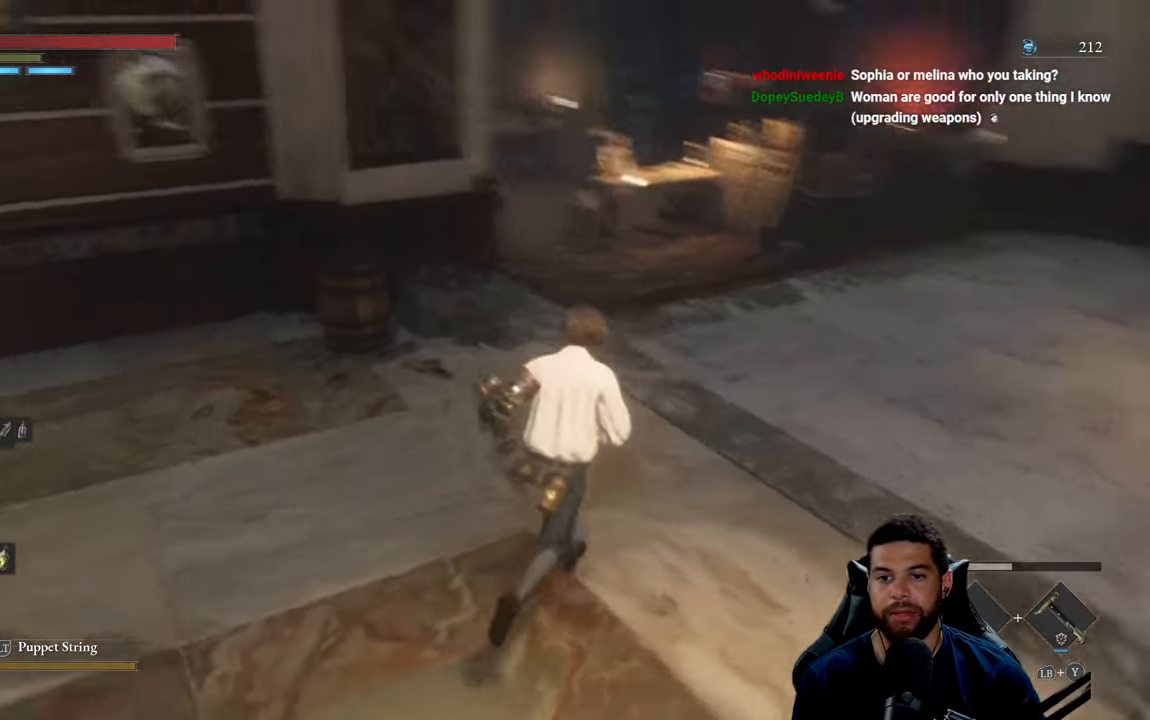
{"buttons": ["B"], "left_stick": "up-right", "right_stick": "center", "events": [[67, "right_stick", "center"], [150, "B", "down"]]}
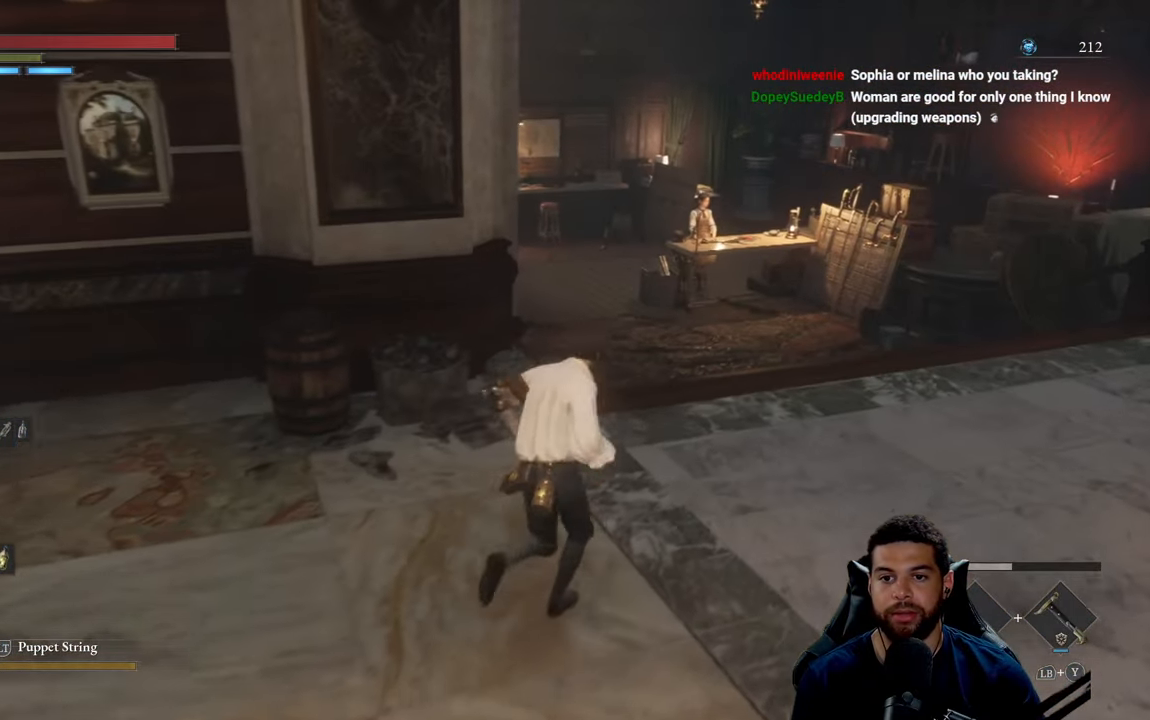
{"buttons": ["B"], "left_stick": "up-right", "right_stick": "center", "events": [[167, "right_stick", "up"], [317, "right_stick", "center"]]}
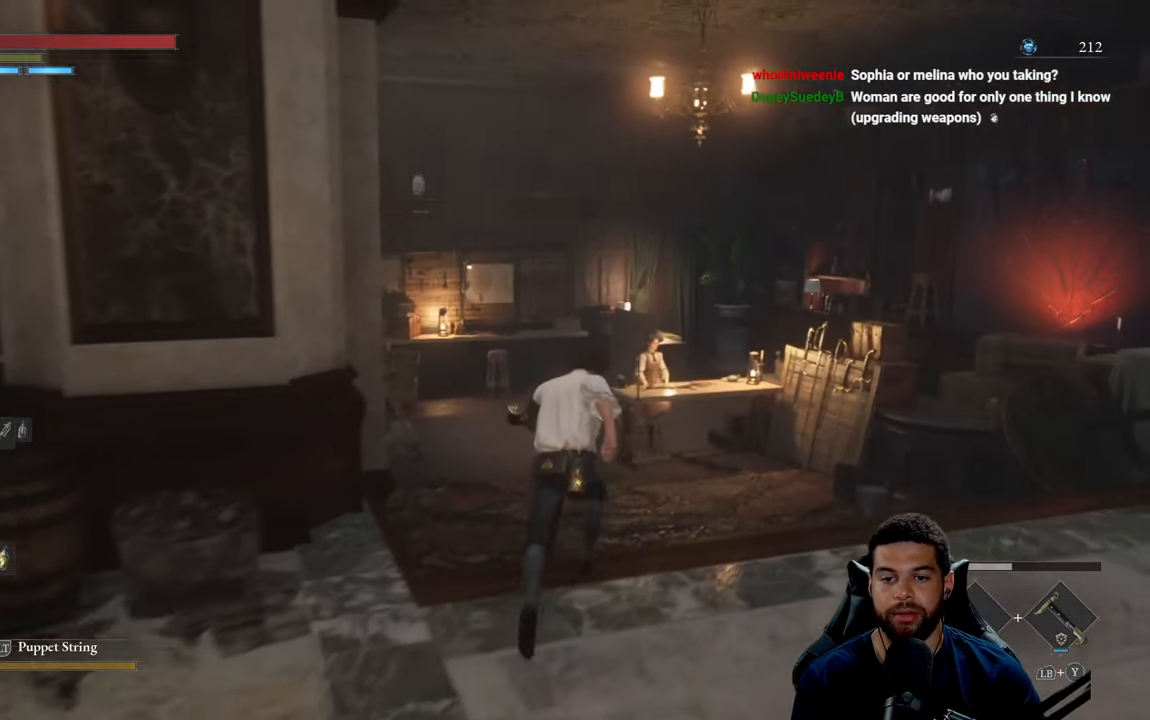
{"buttons": [], "left_stick": "up-right", "right_stick": "center", "events": [[450, "B", "up"]]}